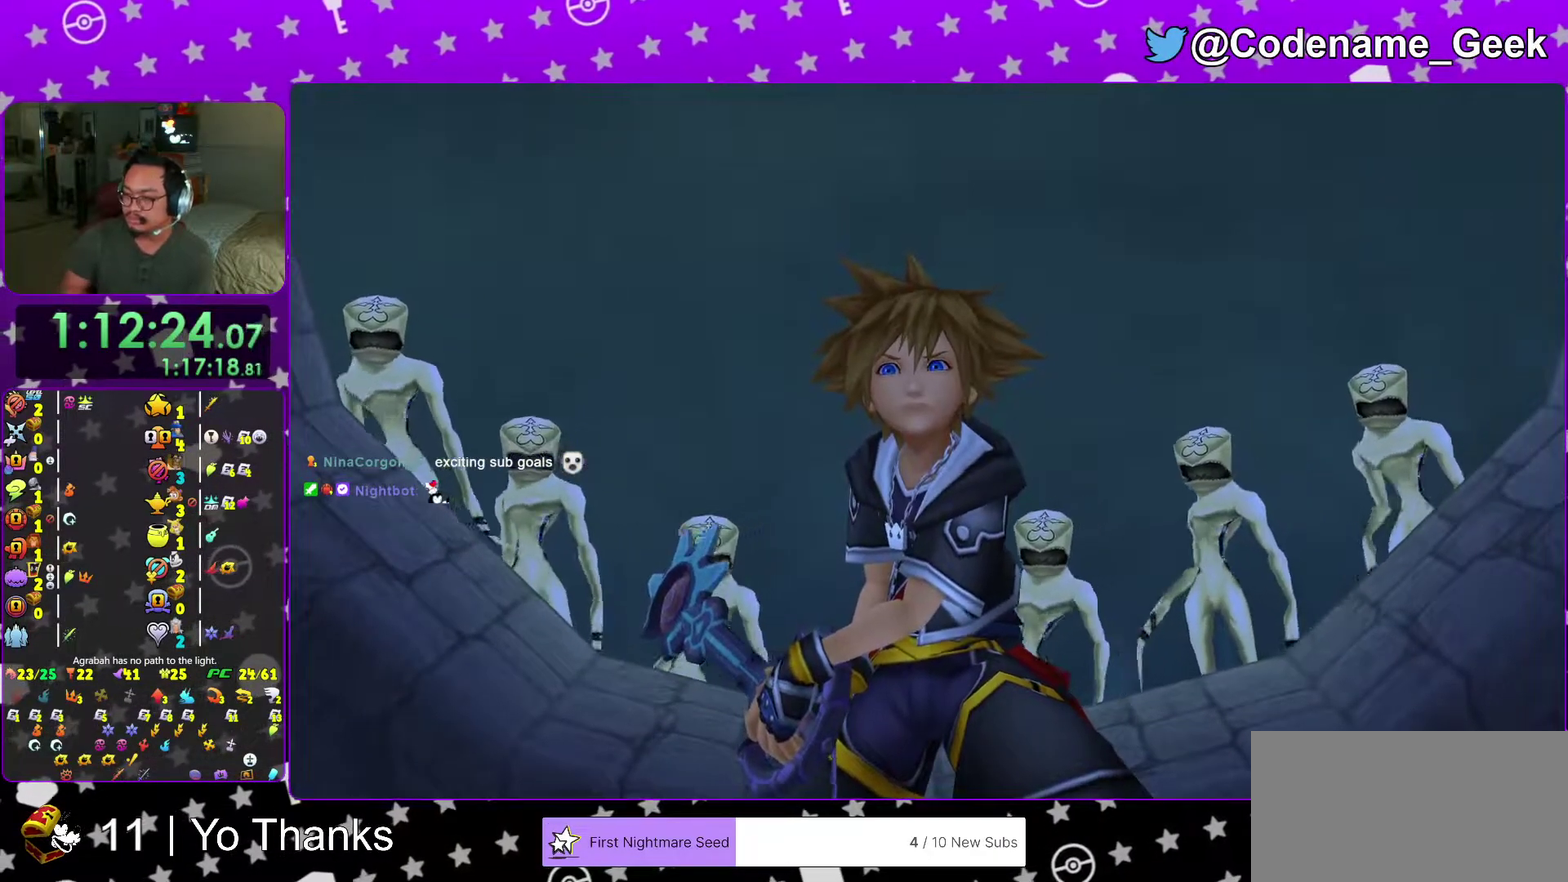
Gameplay with a controller (Nintendo layout); each line is a JSON object with the inputs held at the frame after it (dt_ms = milliseconds from this image to that frame). "events" lists button and stick changes between this image and that frame as [ms after this image, input, new state], when the widget could be followed in between. This overlay highlights the sticks when they move; stick clicks (L3 R3) are not distinguishable. Not read: L3 R3 SELECT START.
{"dt_ms": 700, "buttons": ["A"], "left_stick": "center", "right_stick": "center", "events": [[700, "A", "down"]]}
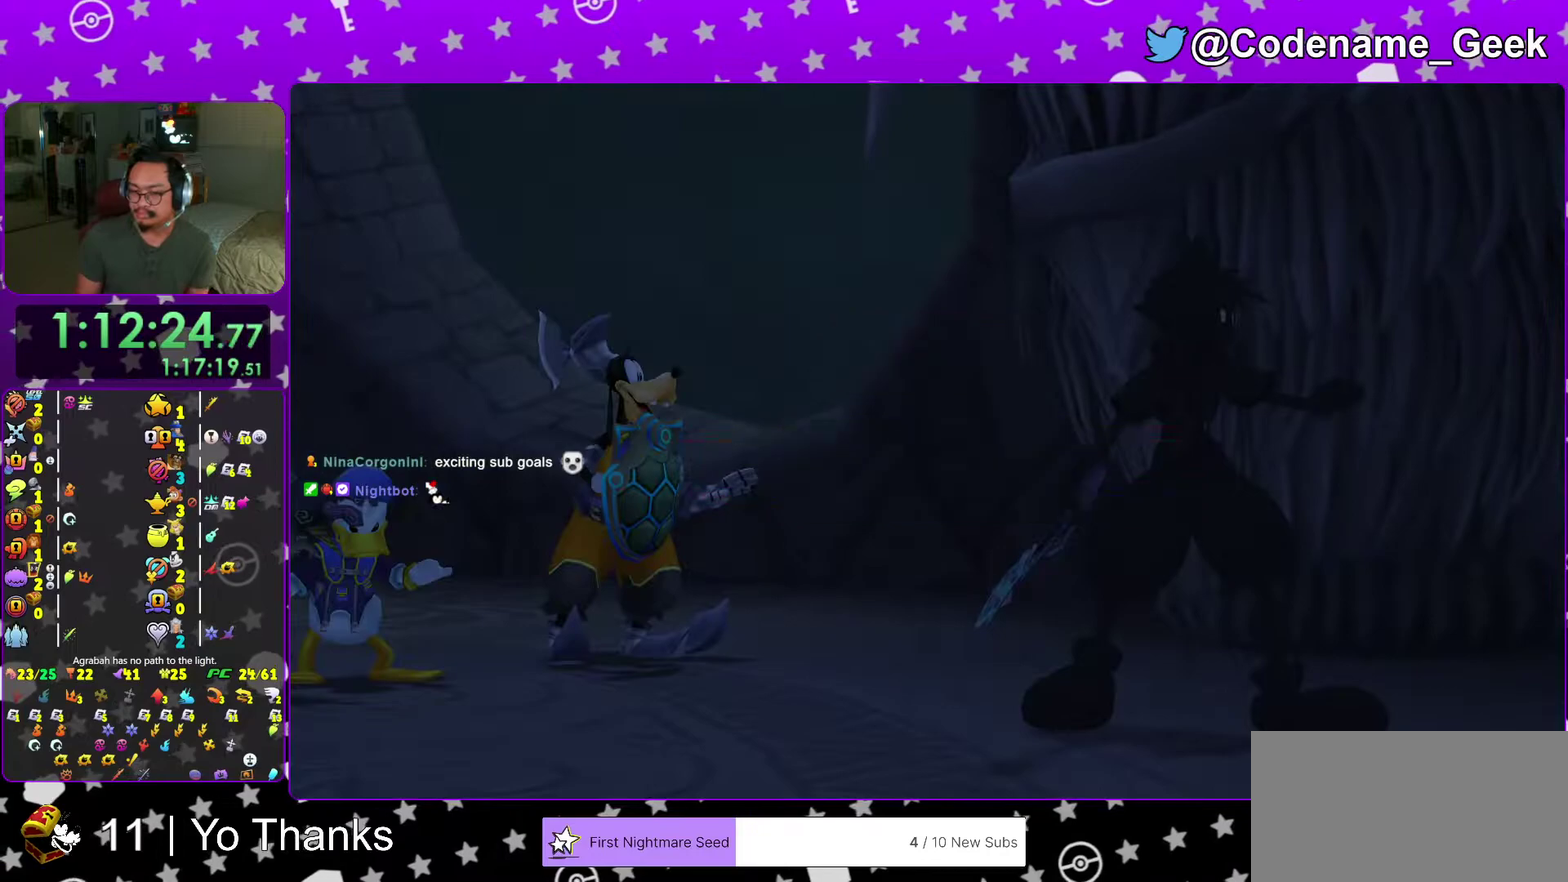
{"dt_ms": 301, "buttons": ["A", "B"], "left_stick": "center", "right_stick": "center", "events": [[17, "right_stick", "down-right"], [184, "B", "down"], [184, "right_stick", "center"]]}
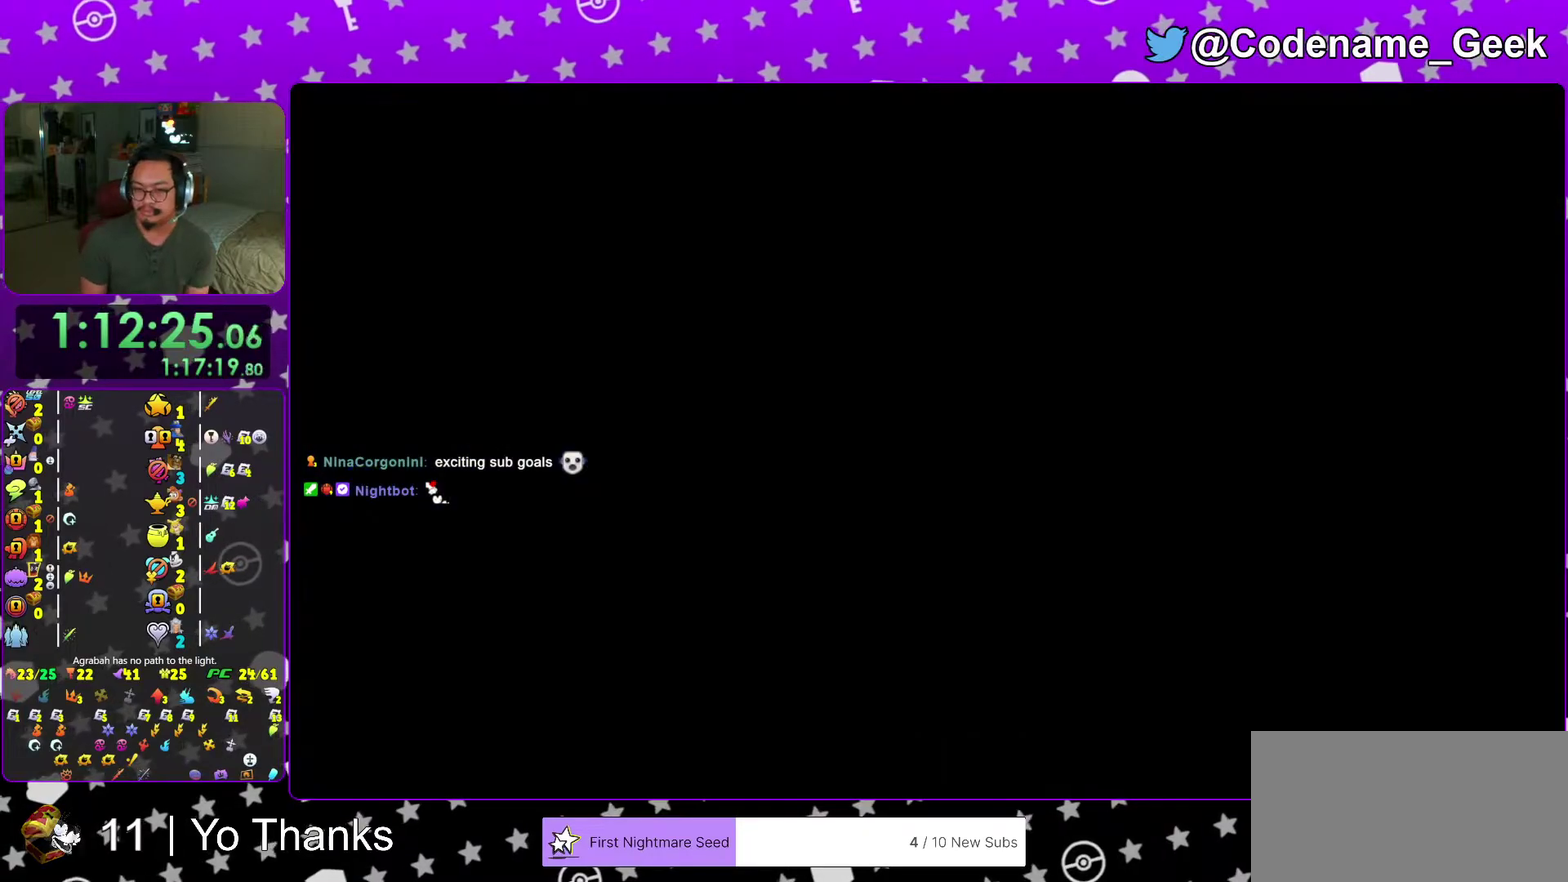
{"dt_ms": 700, "buttons": ["A"], "left_stick": "center", "right_stick": "center", "events": [[16, "right_stick", "down-right"], [50, "B", "up"], [83, "right_stick", "center"], [116, "A", "up"], [116, "B", "down"], [200, "A", "down"], [250, "A", "up"], [333, "B", "up"], [400, "B", "down"], [450, "A", "down"], [450, "B", "up"], [517, "A", "up"], [517, "B", "down"], [617, "A", "down"], [617, "B", "up"]]}
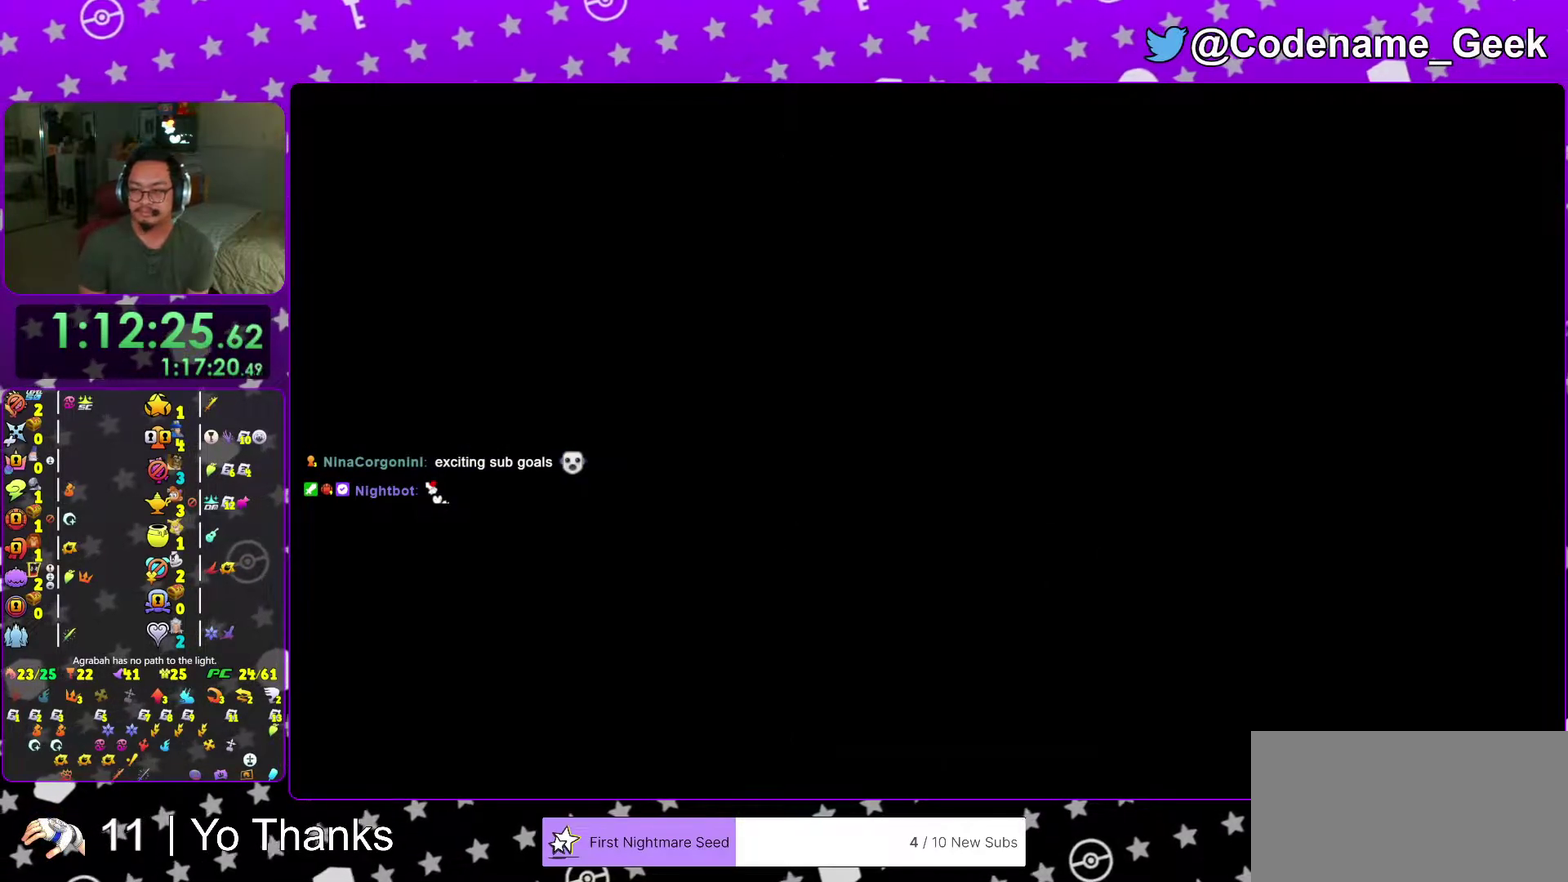
{"dt_ms": 301, "buttons": [], "left_stick": "up", "right_stick": "center", "events": [[167, "left_stick", "up"], [251, "A", "up"]]}
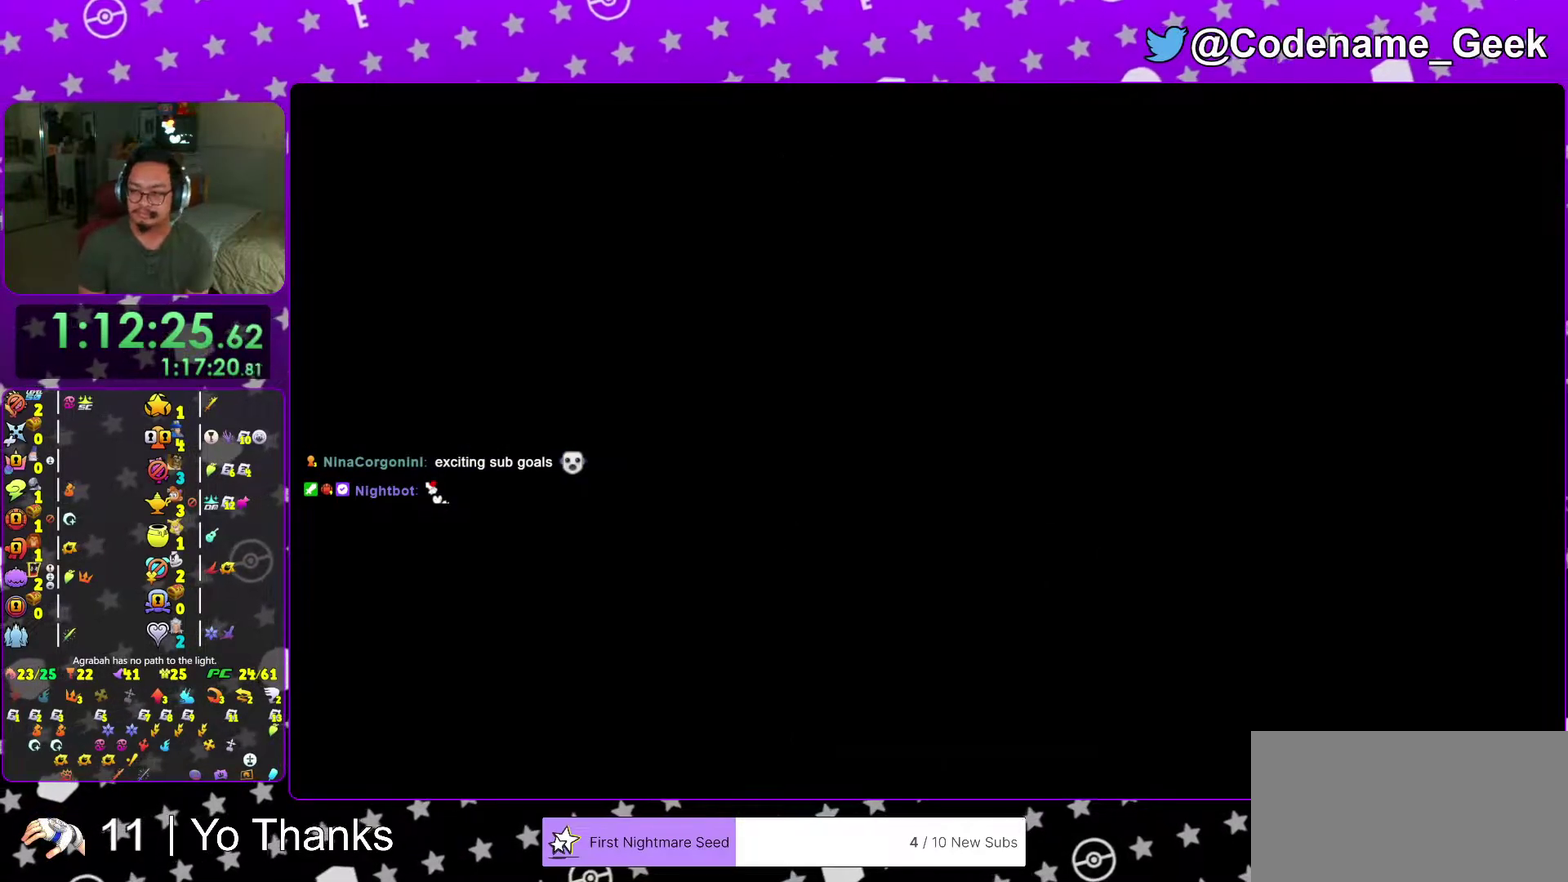
{"dt_ms": 700, "buttons": ["B"], "left_stick": "up", "right_stick": "center", "events": [[650, "B", "down"]]}
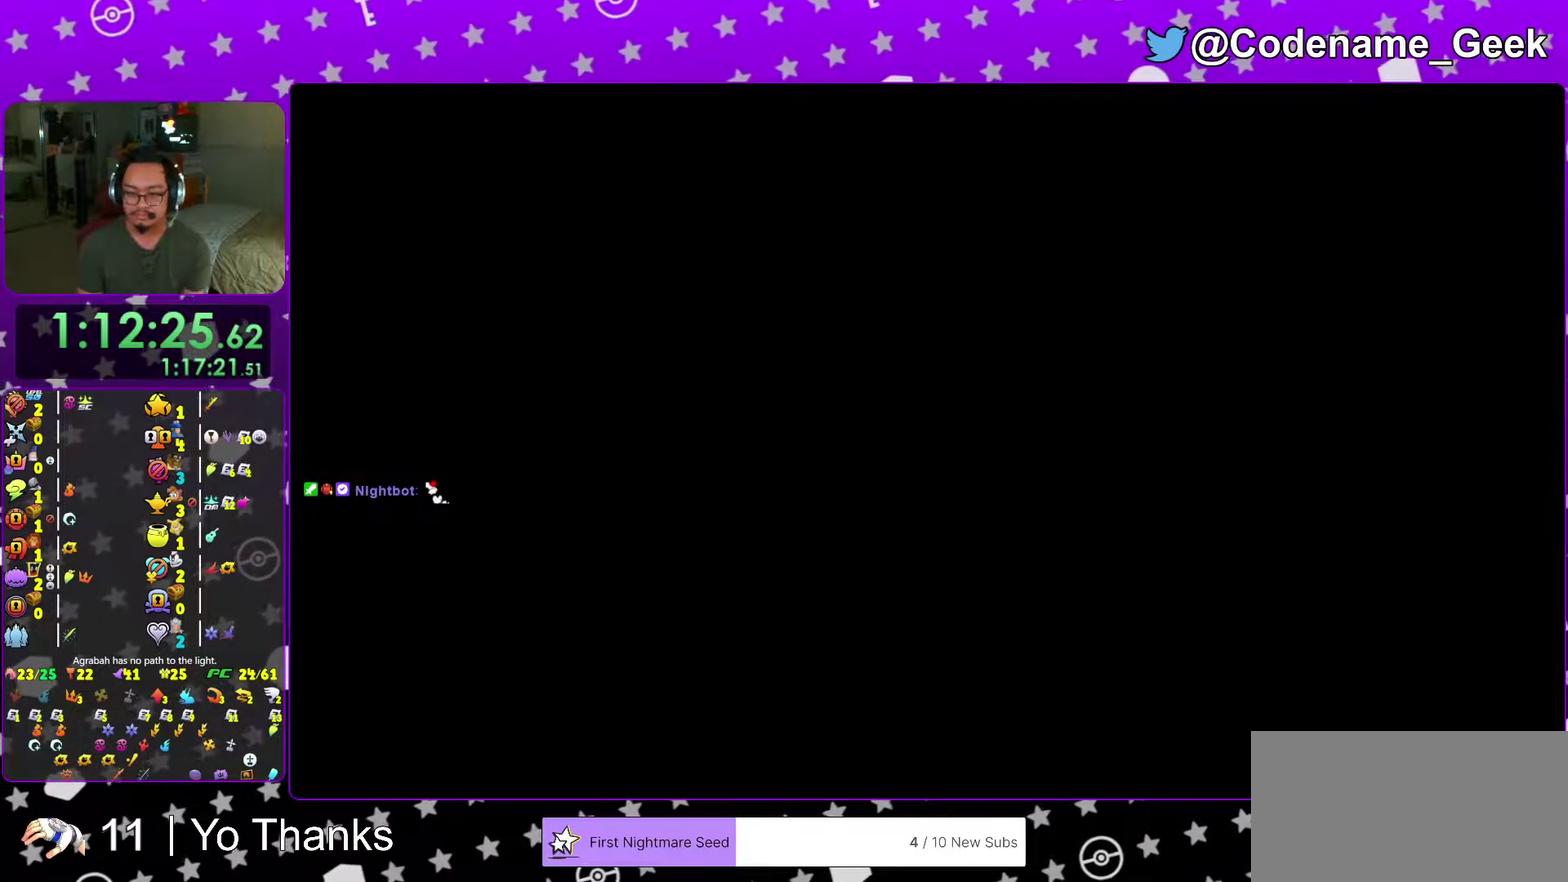
{"dt_ms": 501, "buttons": ["B"], "left_stick": "up", "right_stick": "center", "events": [[67, "B", "up"], [117, "B", "down"], [217, "B", "up"], [301, "B", "down"], [401, "B", "up"], [451, "B", "down"]]}
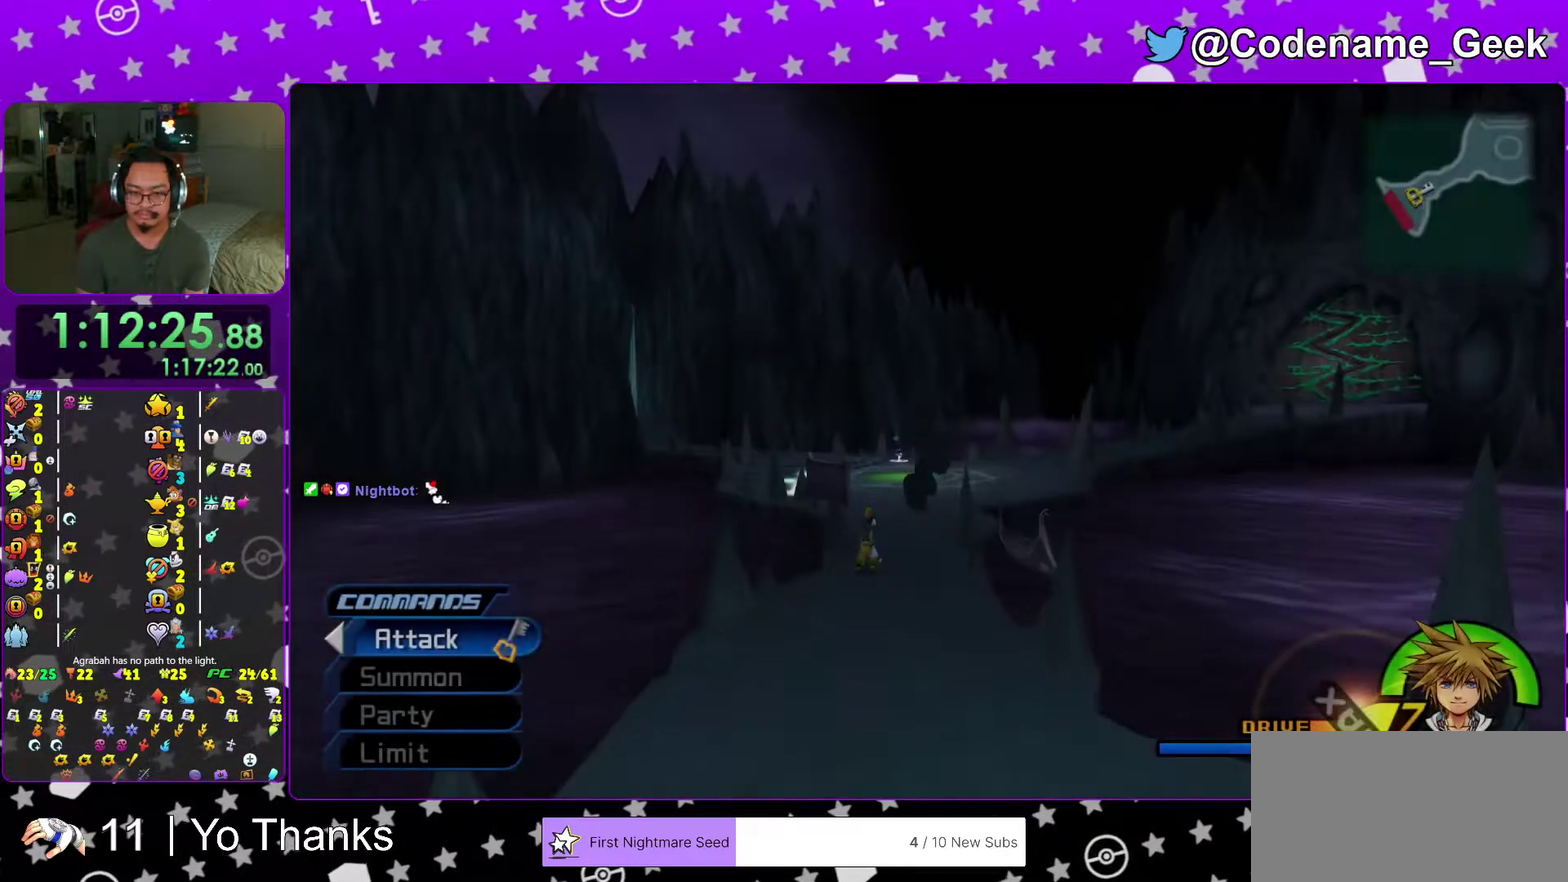
{"dt_ms": 500, "buttons": ["Y"], "left_stick": "up", "right_stick": "center", "events": [[50, "B", "up"], [50, "Y", "down"]]}
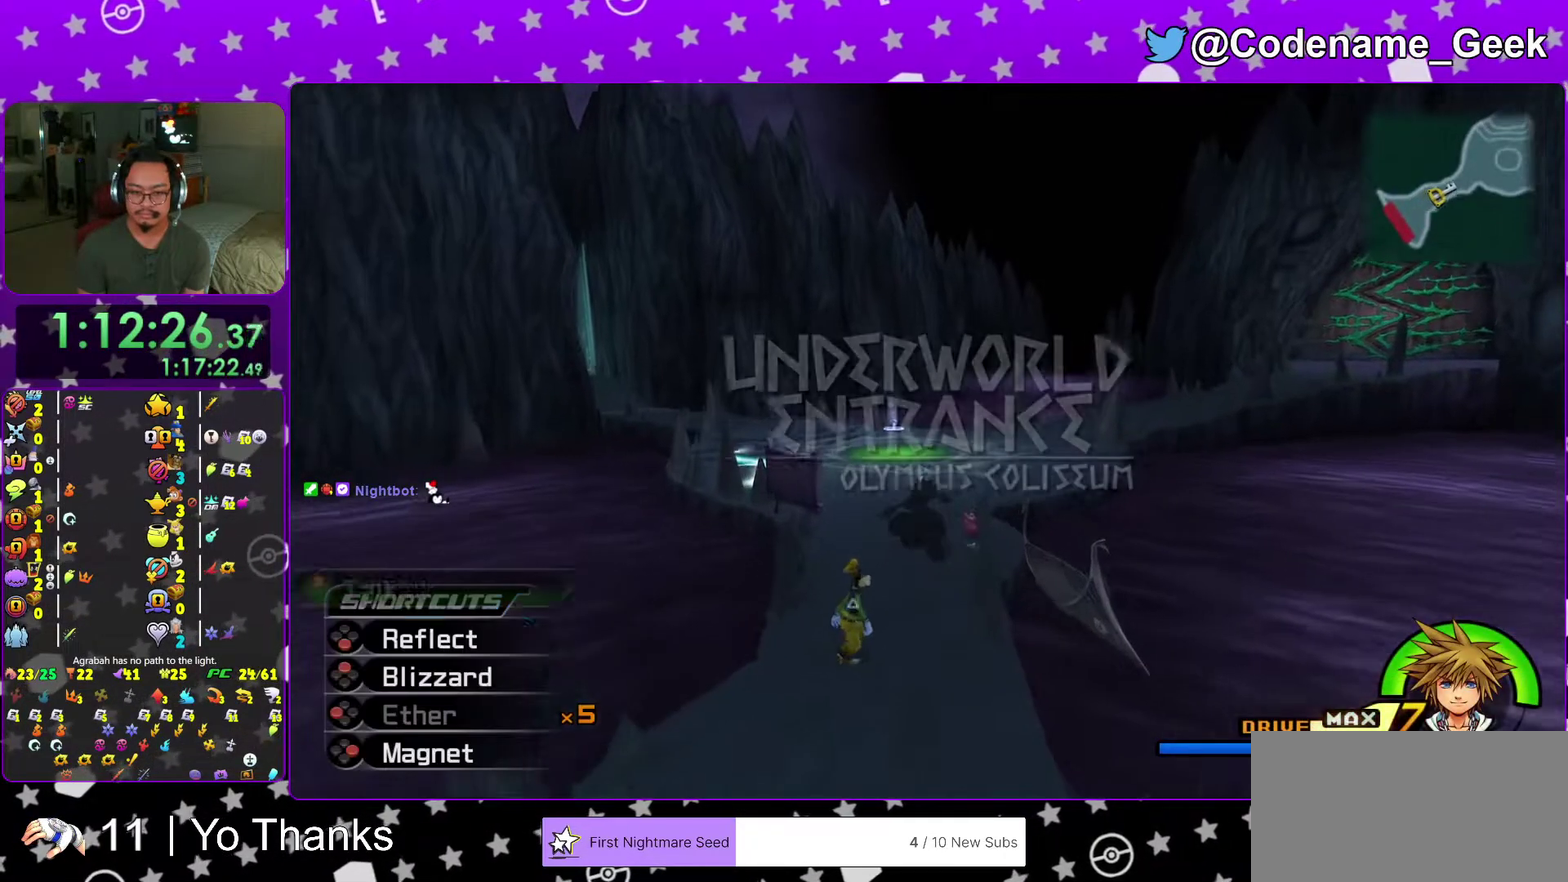
{"dt_ms": 501, "buttons": [], "left_stick": "up", "right_stick": "center", "events": [[134, "Y", "up"]]}
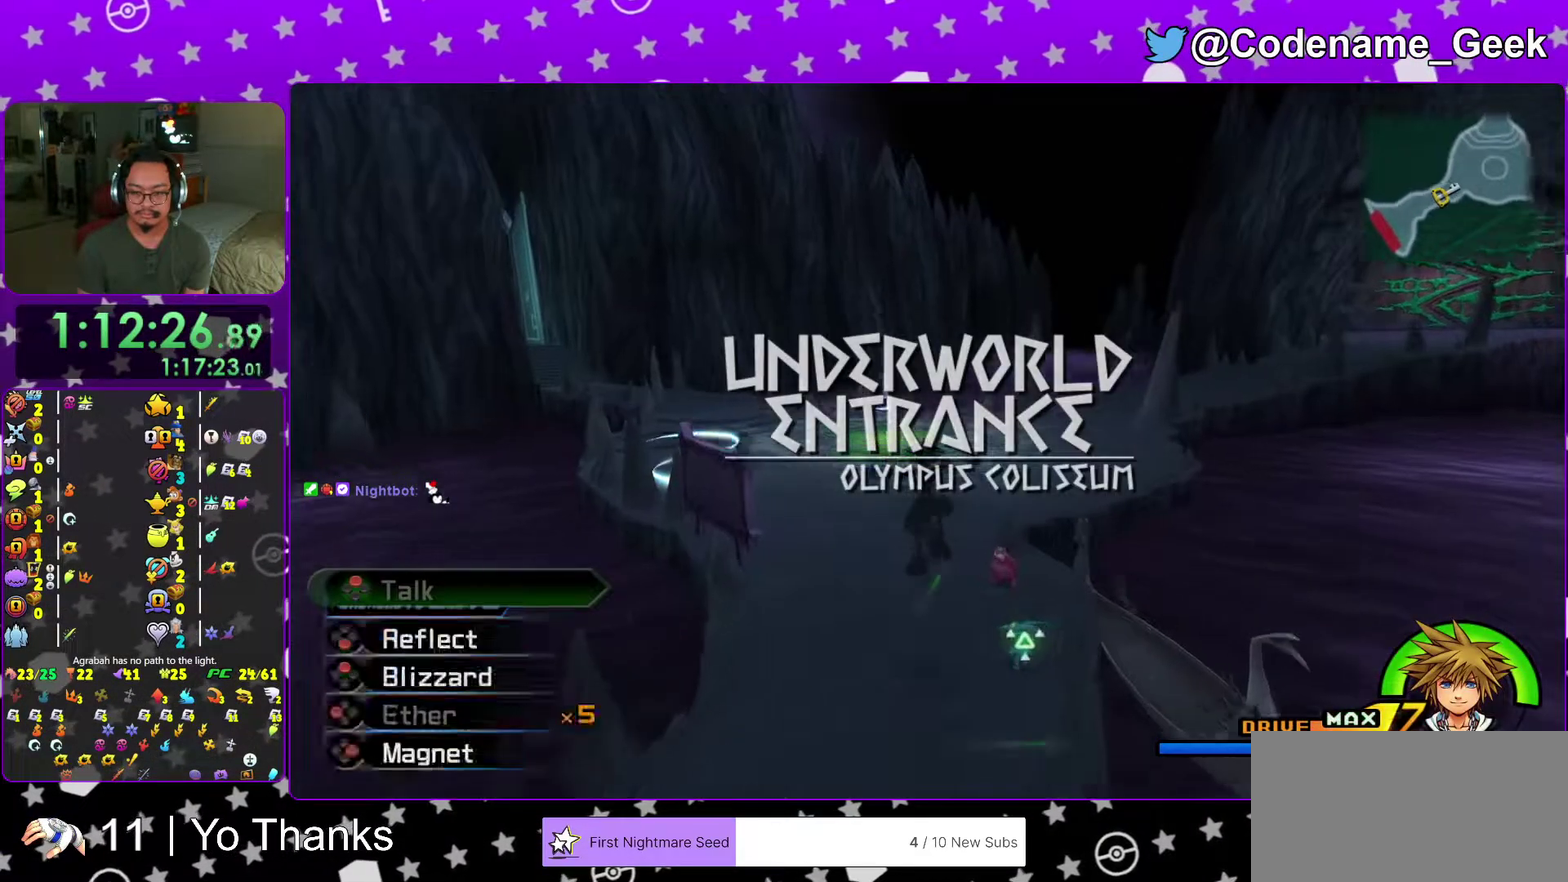
{"dt_ms": 500, "buttons": [], "left_stick": "center", "right_stick": "center", "events": [[167, "left_stick", "center"]]}
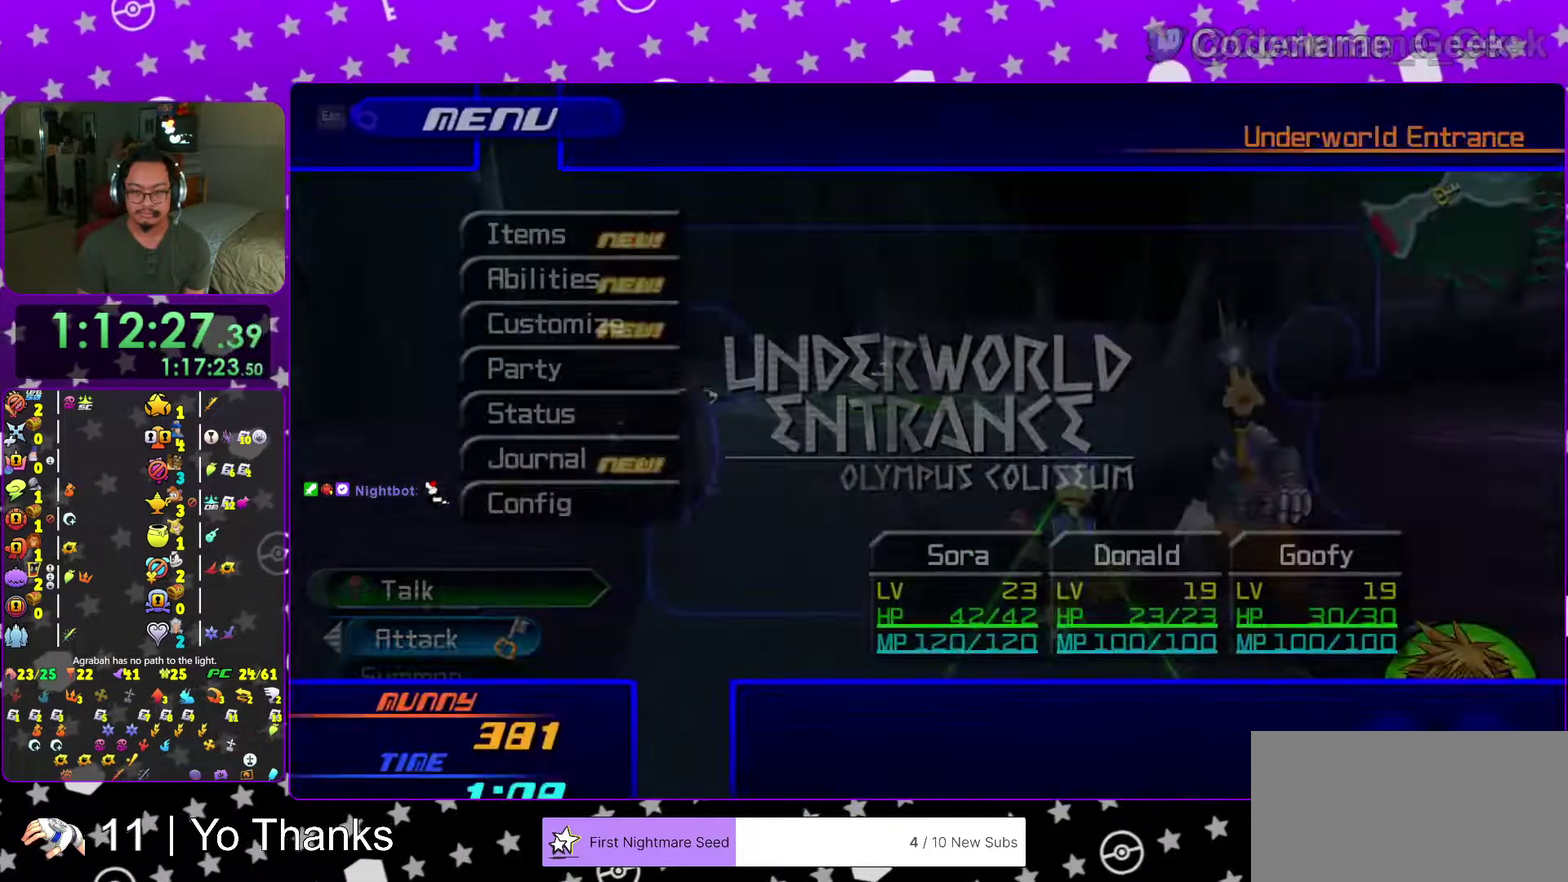
{"dt_ms": 401, "buttons": [], "left_stick": "center", "right_stick": "center", "events": []}
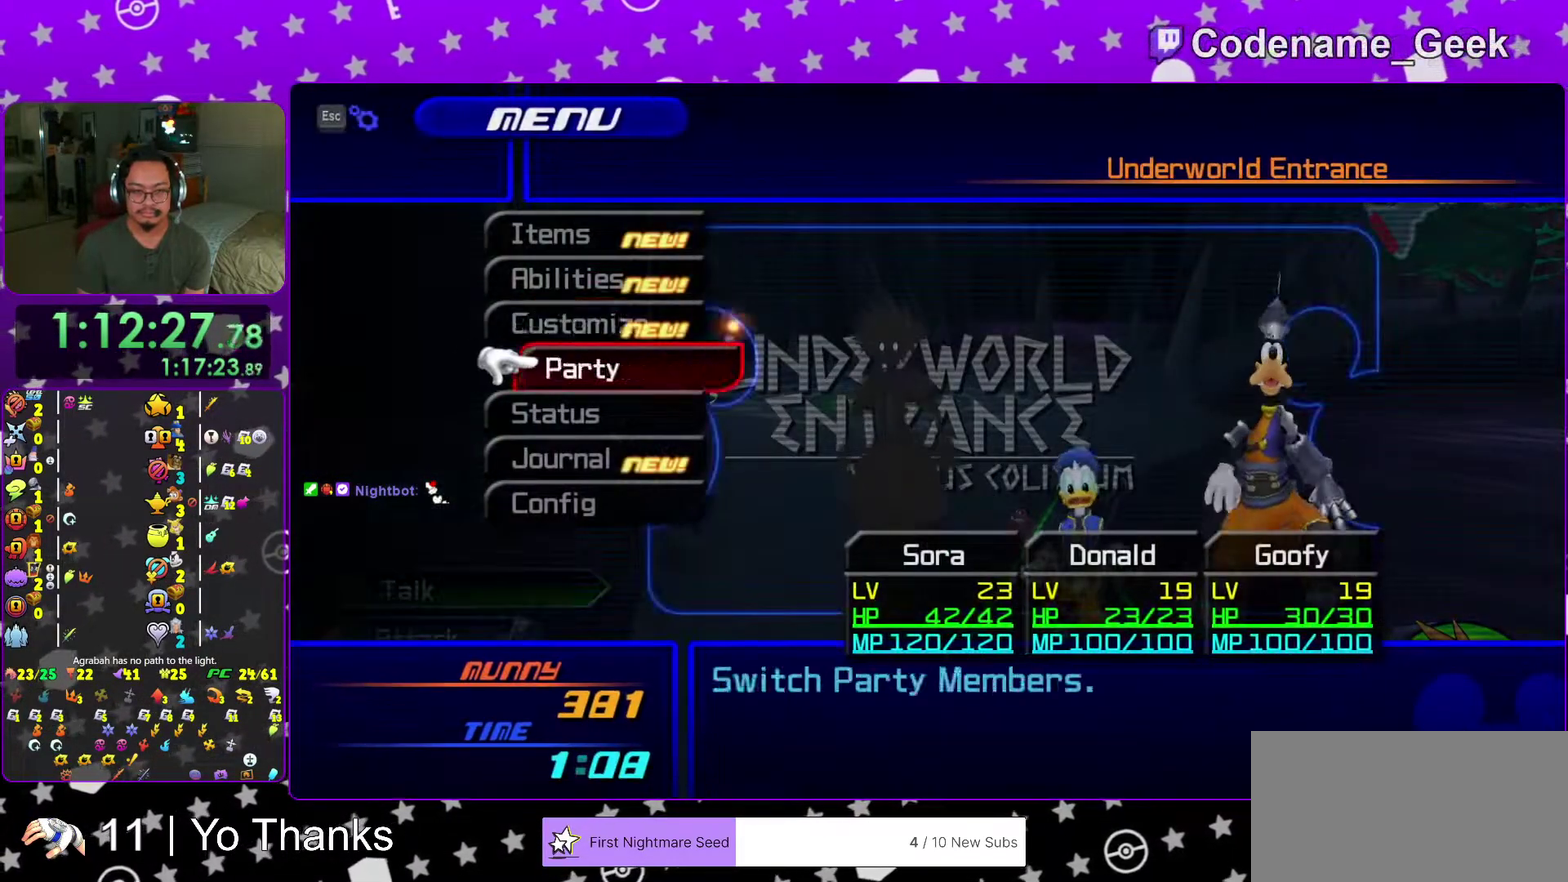
{"dt_ms": 600, "buttons": [], "left_stick": "center", "right_stick": "center", "events": [[150, "DPAD_UP", "down"], [183, "A", "down"], [200, "DPAD_UP", "up"], [317, "A", "up"], [450, "A", "down"], [584, "A", "up"]]}
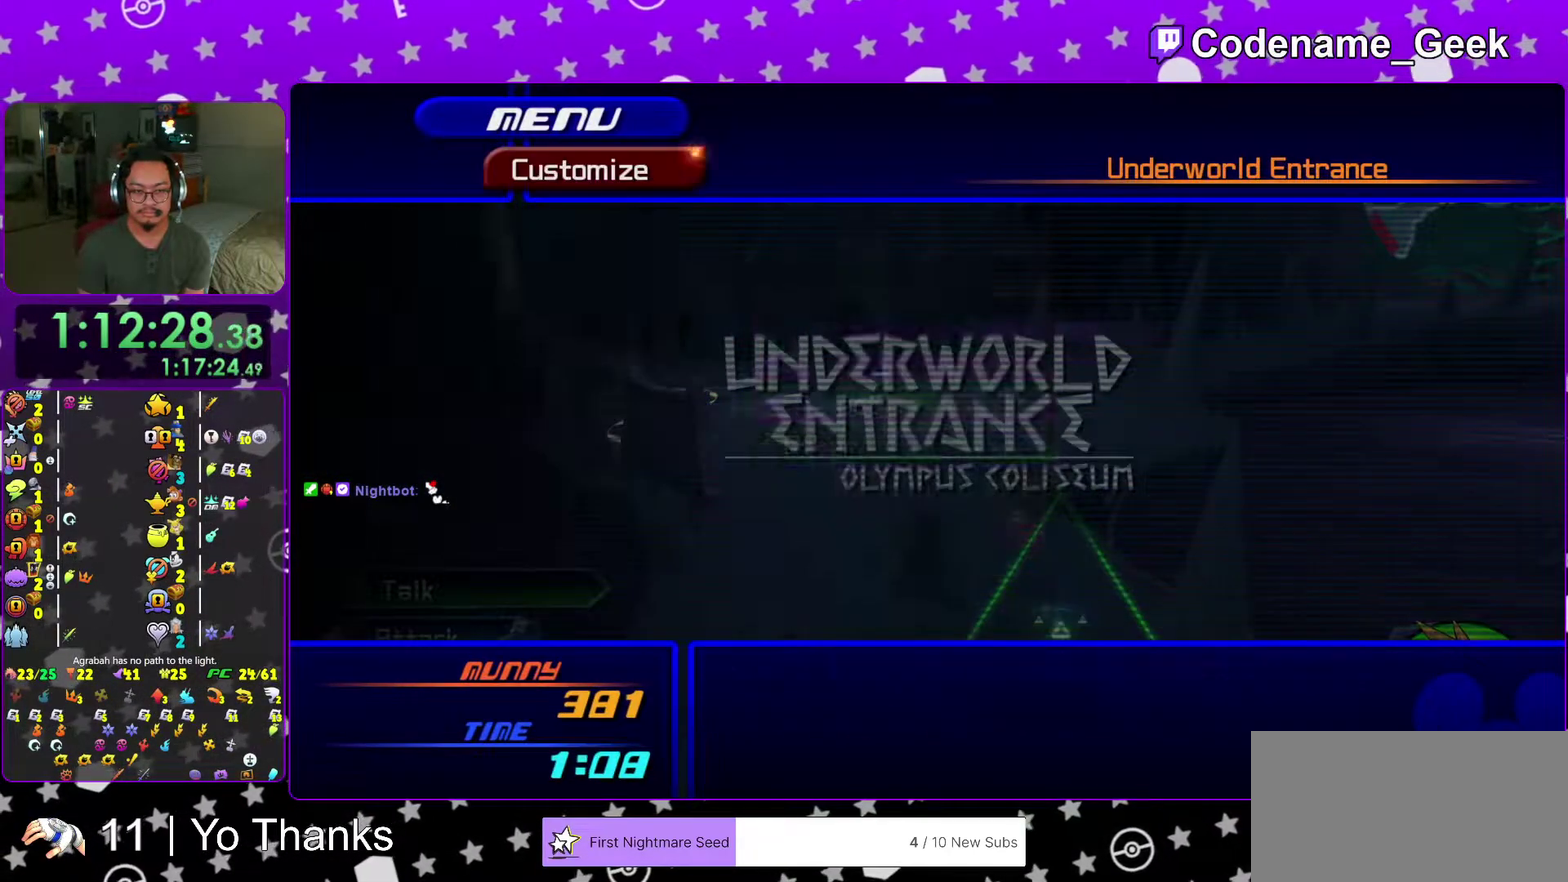
{"dt_ms": 401, "buttons": [], "left_stick": "center", "right_stick": "center", "events": [[201, "A", "down"], [334, "A", "up"]]}
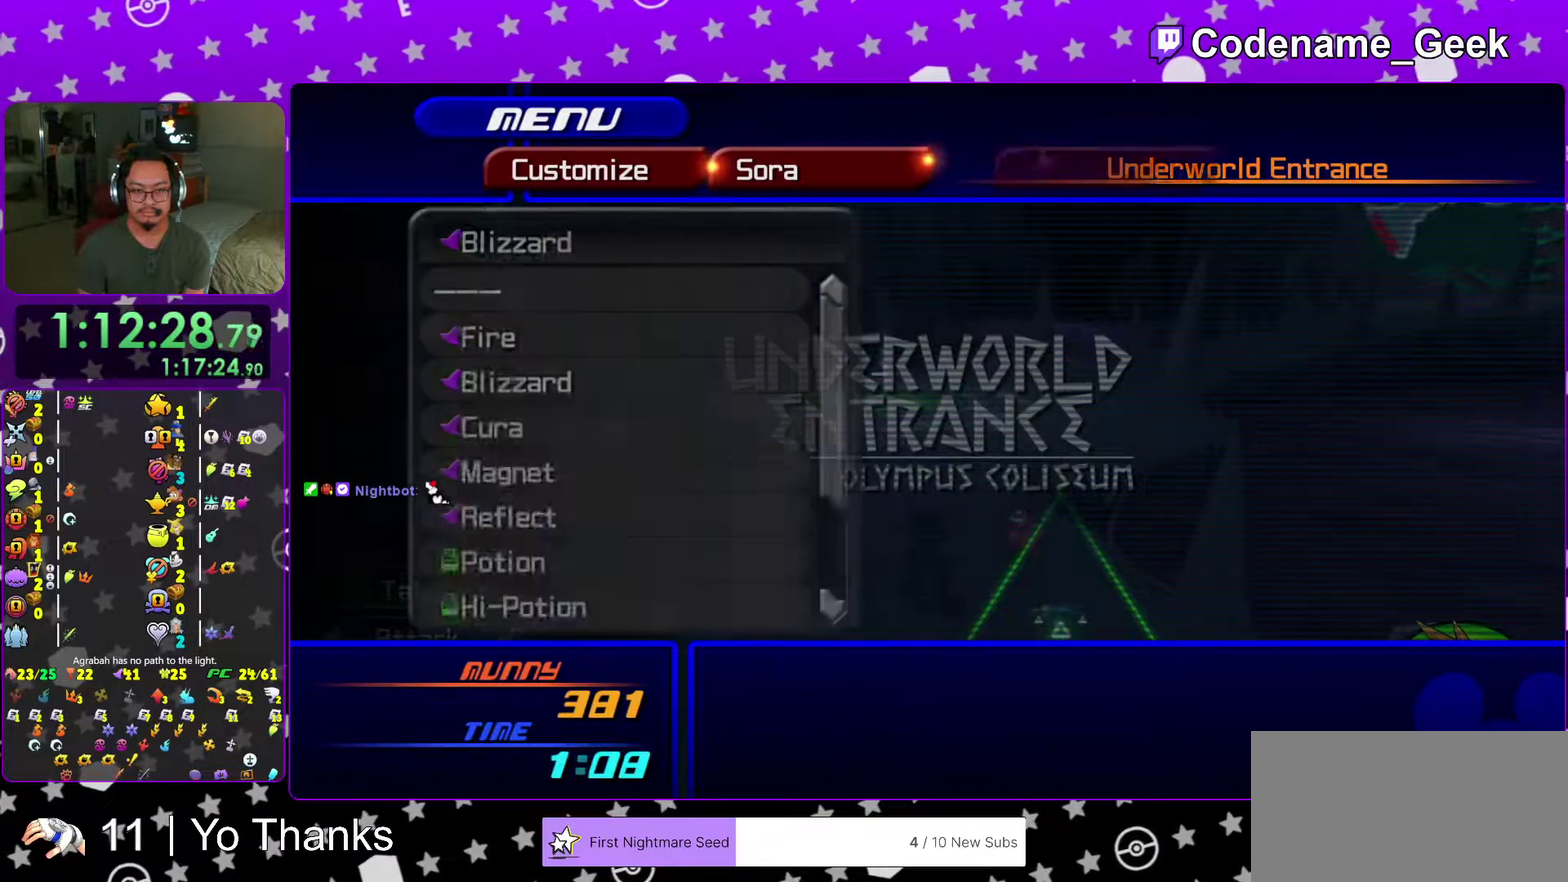
{"dt_ms": 600, "buttons": [], "left_stick": "center", "right_stick": "center", "events": []}
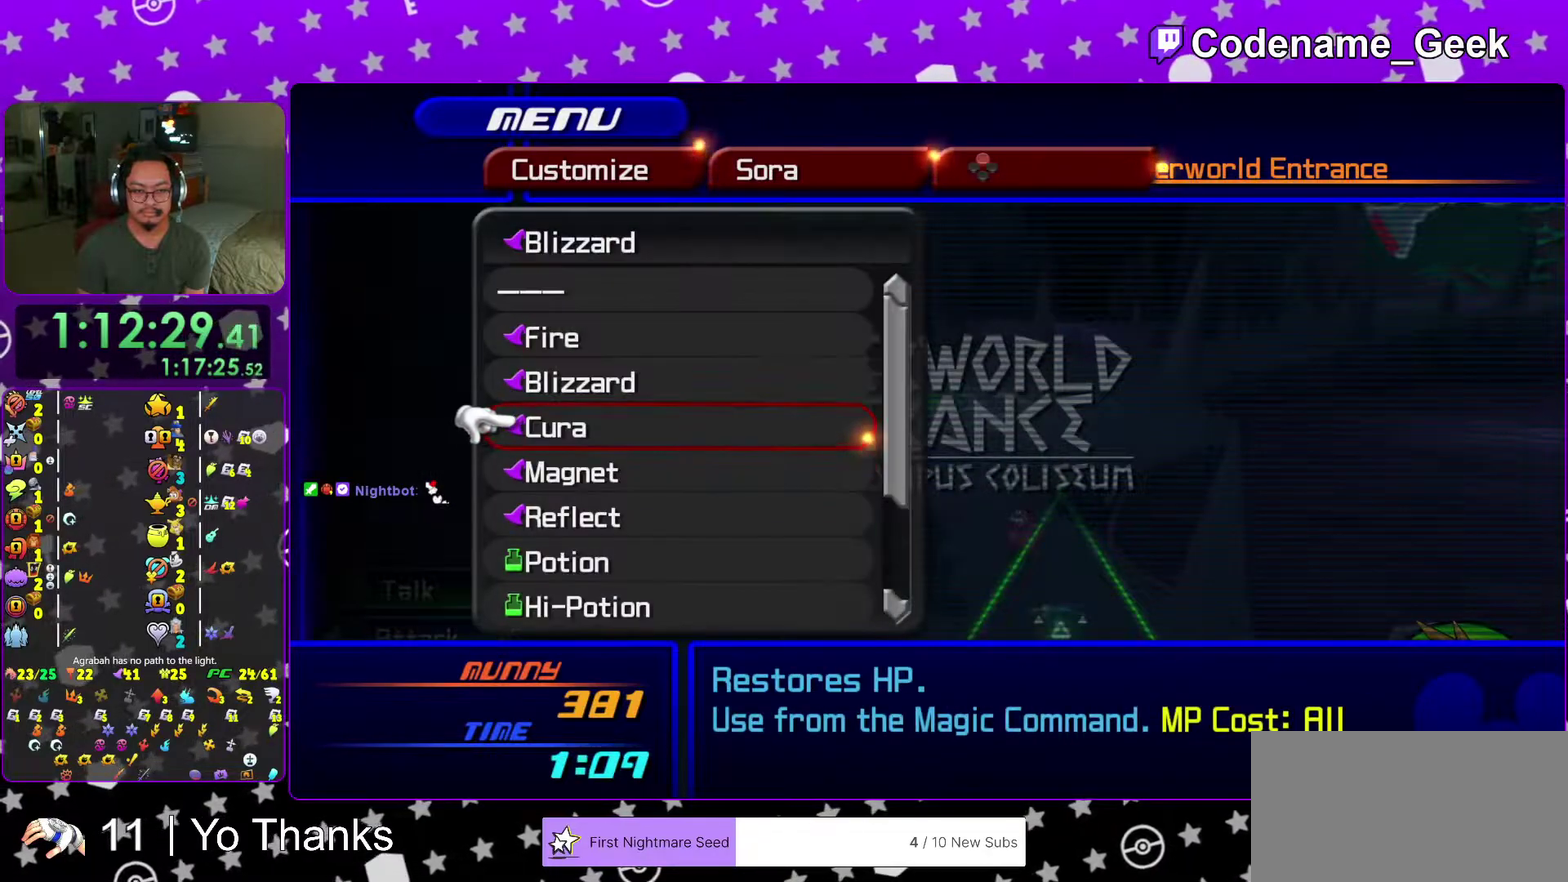
{"dt_ms": 401, "buttons": [], "left_stick": "up", "right_stick": "center", "events": [[34, "A", "down"], [134, "A", "up"], [401, "left_stick", "up"]]}
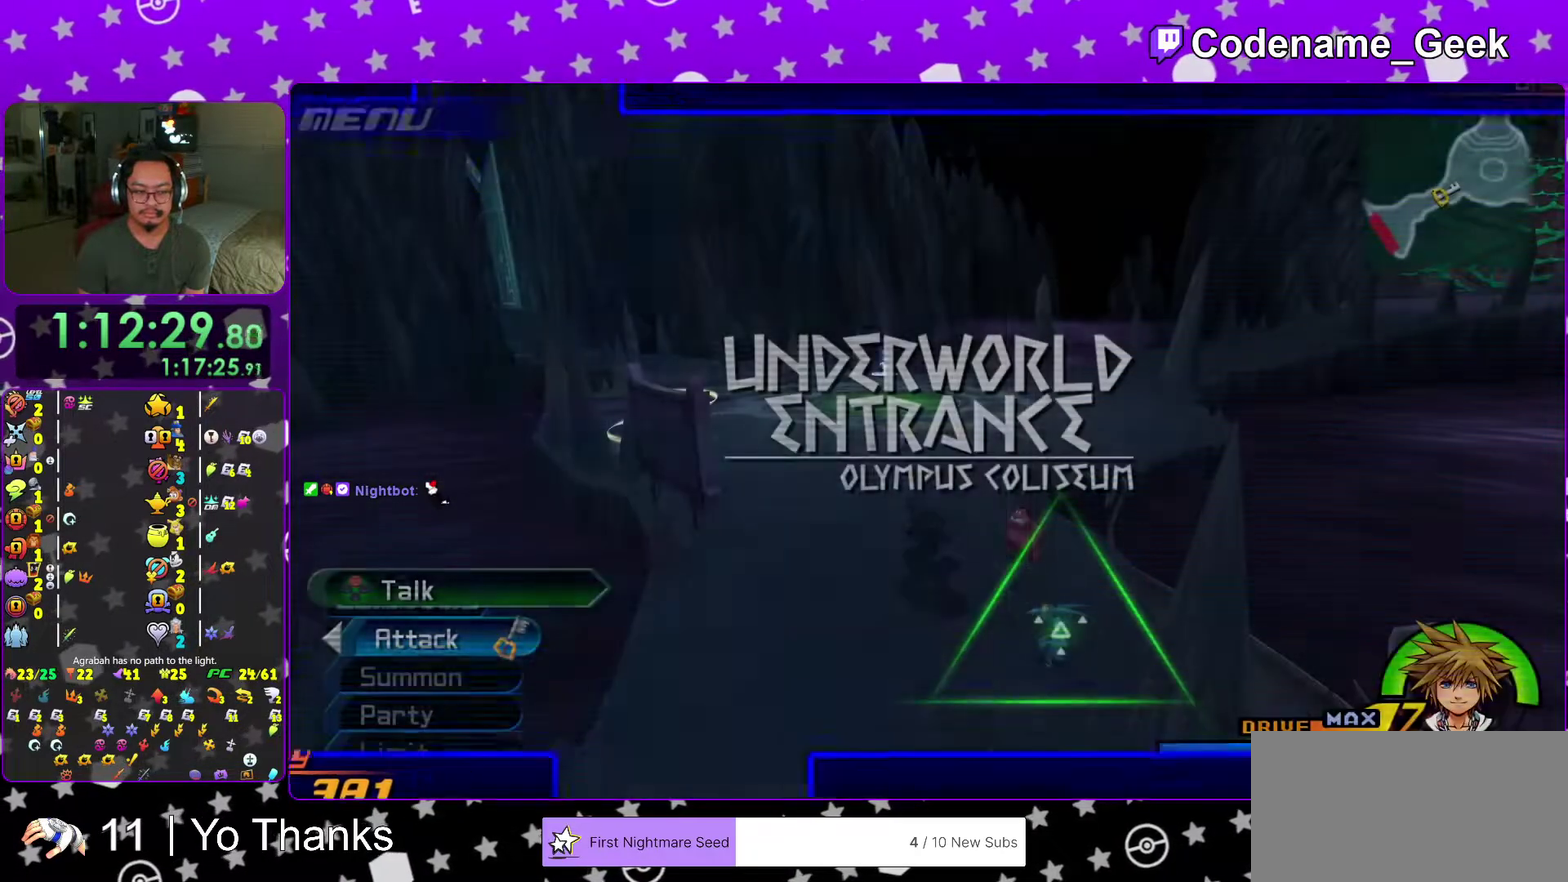
{"dt_ms": 600, "buttons": ["X"], "left_stick": "up", "right_stick": "center", "events": [[133, "right_stick", "down-right"], [167, "left_stick", "up-right"], [250, "right_stick", "right"], [367, "X", "down"], [417, "right_stick", "center"], [434, "X", "up"], [434, "left_stick", "up"], [534, "X", "down"]]}
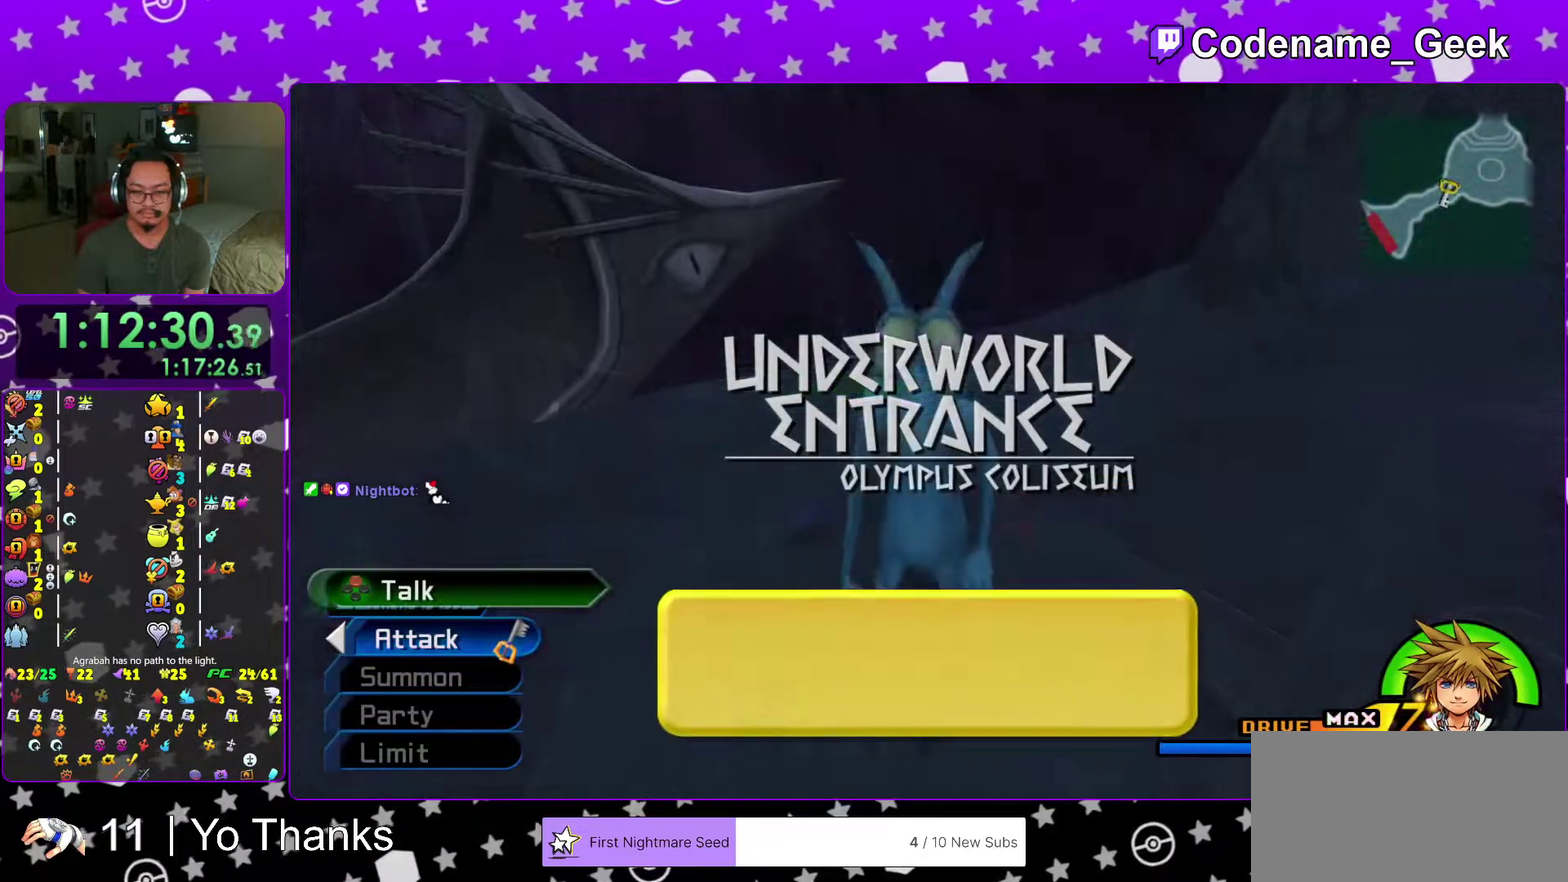
{"dt_ms": 401, "buttons": ["B"], "left_stick": "up", "right_stick": "center", "events": [[17, "X", "up"], [184, "A", "down"], [251, "A", "up"], [351, "B", "down"]]}
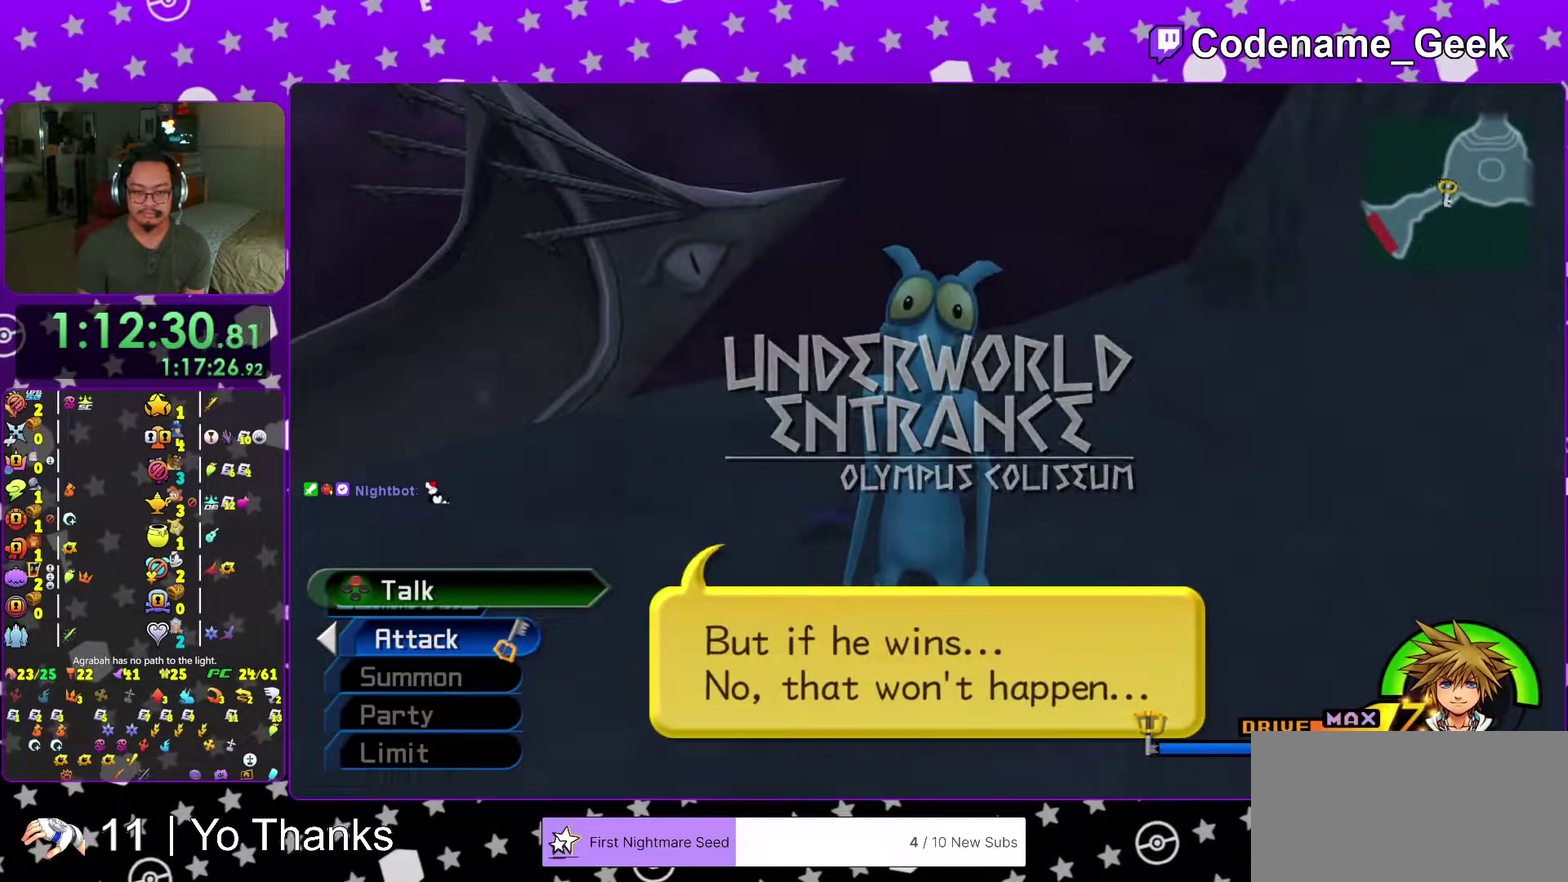
{"dt_ms": 600, "buttons": [], "left_stick": "down", "right_stick": "center"}
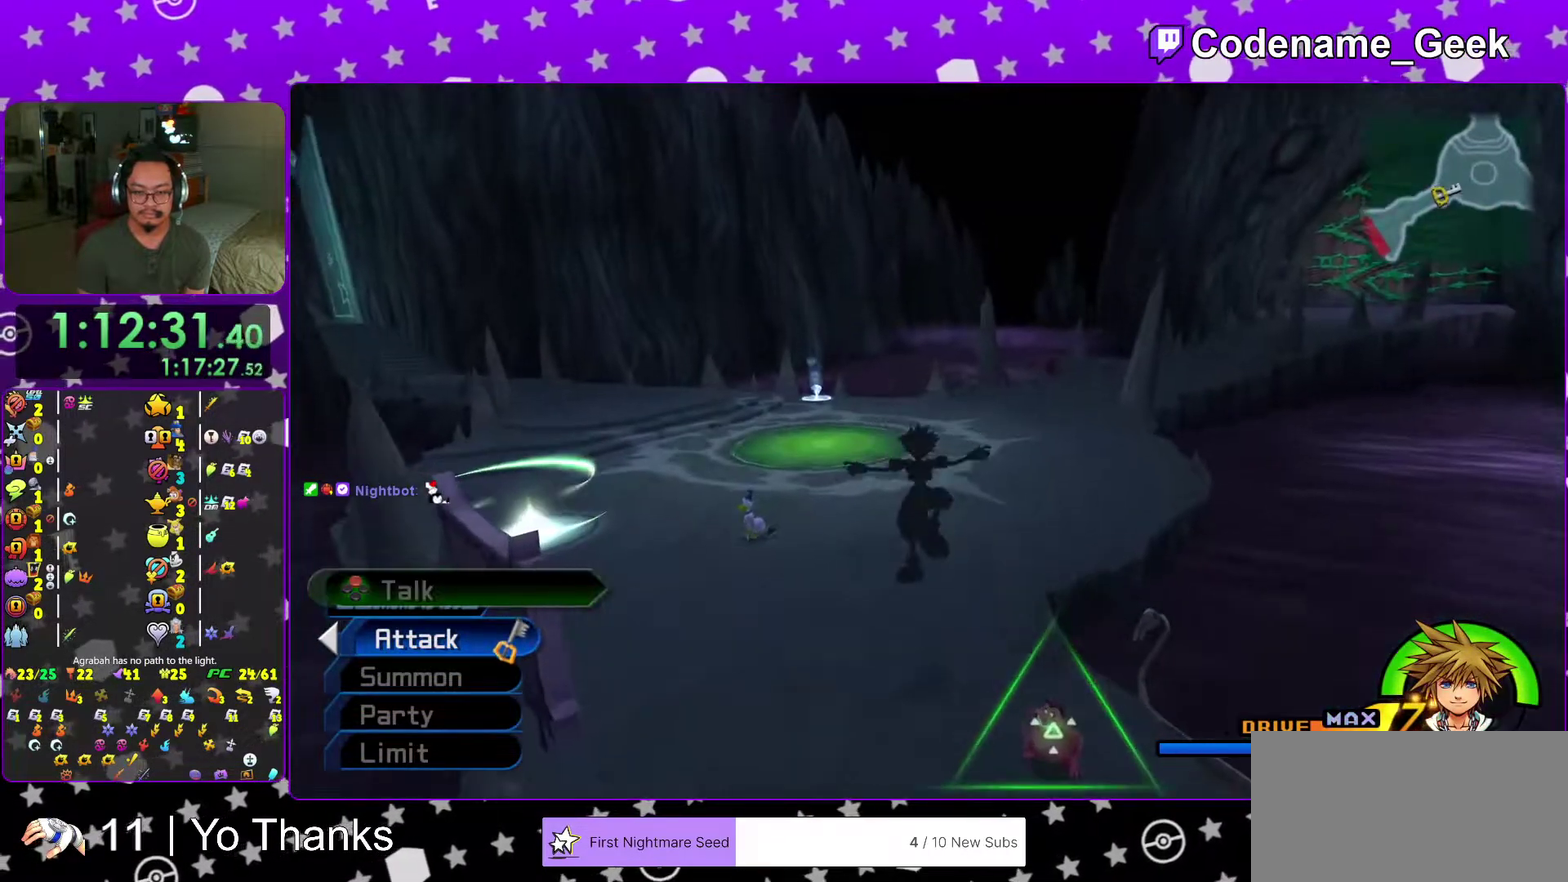
{"dt_ms": 401, "buttons": [], "left_stick": "down-right", "right_stick": "down-right"}
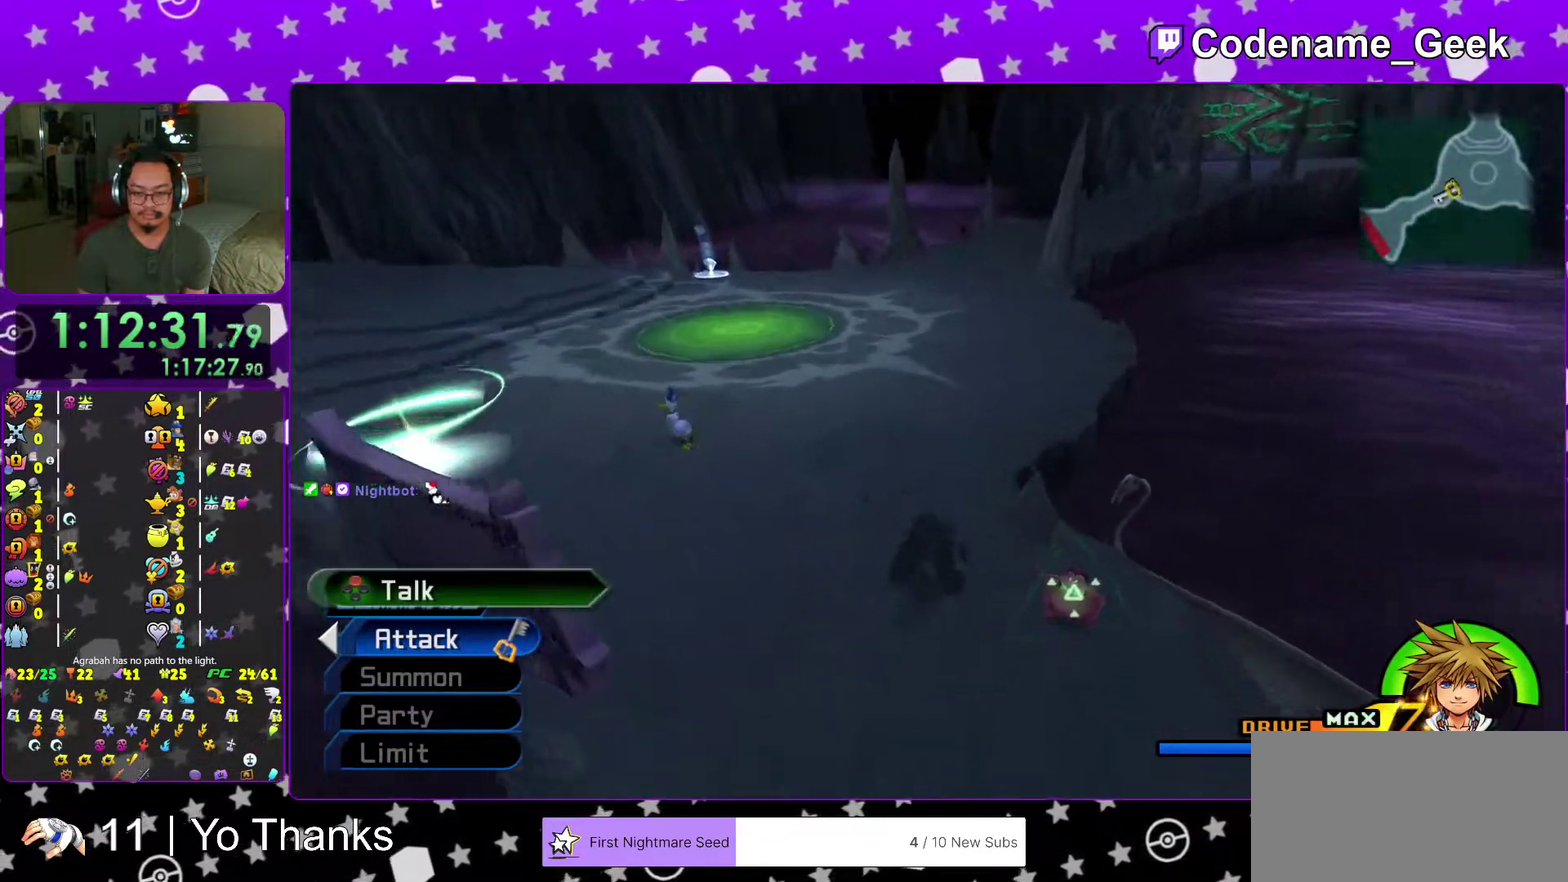
{"dt_ms": 600, "buttons": ["A"], "left_stick": "center", "right_stick": "center"}
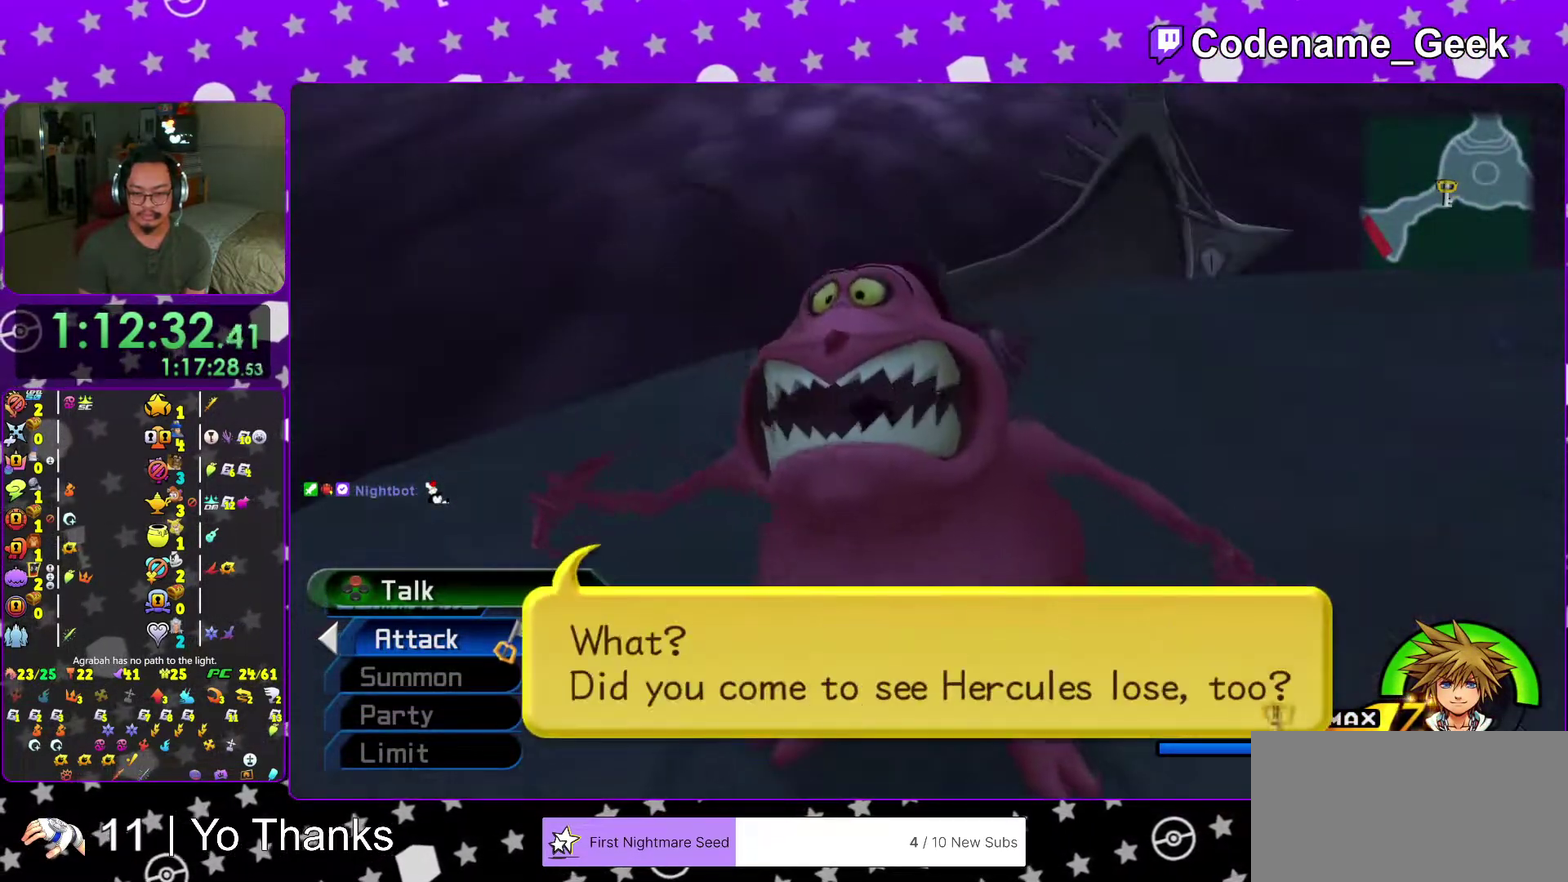
{"dt_ms": 301, "buttons": [], "left_stick": "center", "right_stick": "center"}